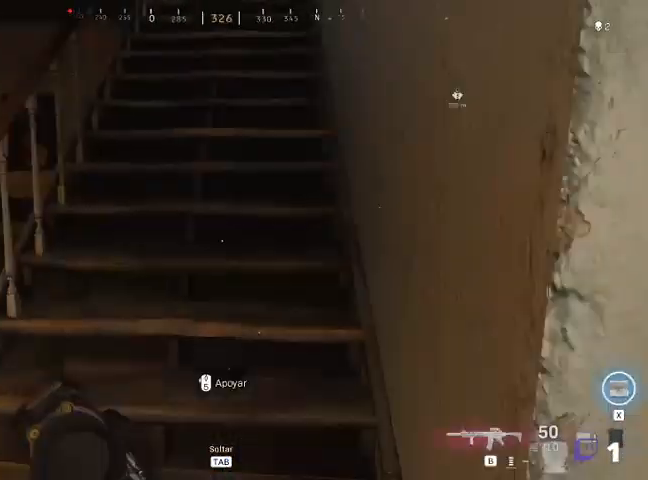
Gameplay with keyboard and mouse; each line is a JSON object with the keys and mouse buttons held at the frame after it. "events" lists presses ("down") and releases ("up") of "1", "2", "3", "4", "5", "a", "alt", "c", "ctrl", "d", "e", "f", "q", "r", "s", "shift", "space", "tab", "v", "w", "x", "z", "mouse_left", "mouse_middle", "mouse_right", "mouse_wheel_up" and "mouse_wheel_down" between this image and that frame as [ms after this image, input, new state], when the widget could be followed in between. "mouse_left", "mouse_middle", "mouse_right", "mouse_wheel_up", "mouse_wheel_down" = the "left", "middle", "right", "wheel_up", "wheel_down" buttons of the "mouse" list. No other keys are recorded. Not read: mouse_move.
{"keys": ["shift", "w"], "mouse": [], "events": []}
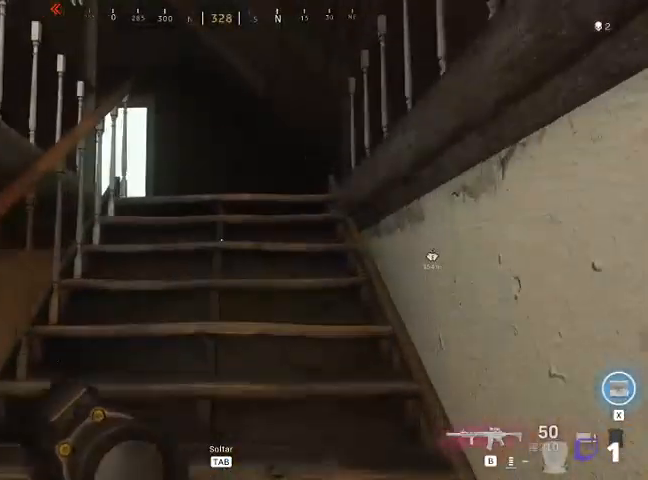
{"keys": ["shift", "w"], "mouse": [], "events": []}
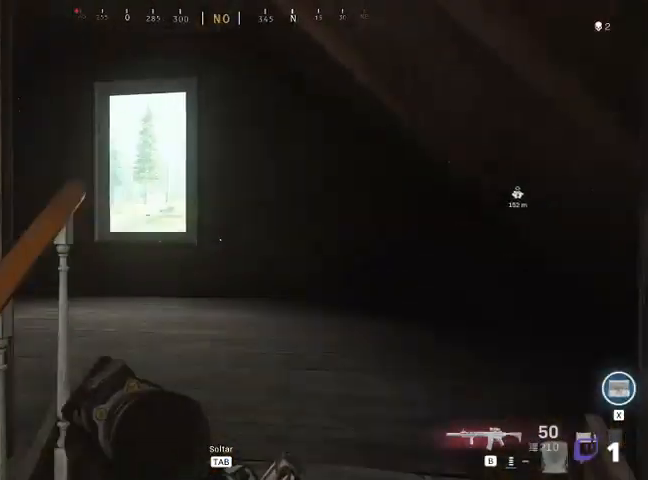
{"keys": ["shift", "w"], "mouse": [], "events": []}
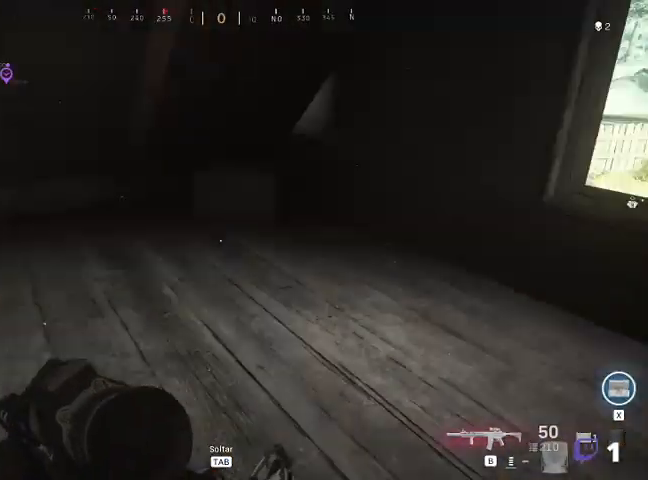
{"keys": ["shift", "w"], "mouse": [], "events": []}
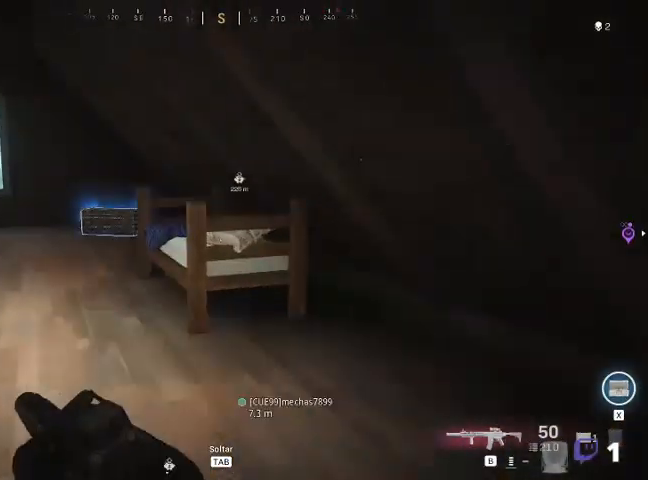
{"keys": ["a", "shift", "w"], "mouse": [], "events": [[167, "a", "down"]]}
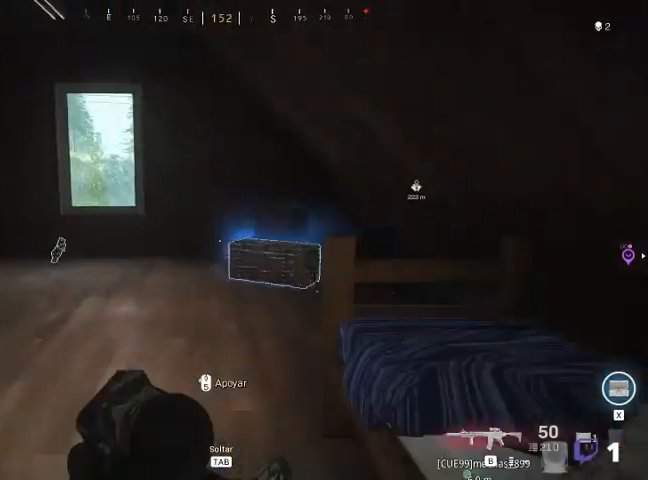
{"keys": ["shift", "w"], "mouse": [], "events": [[67, "a", "up"]]}
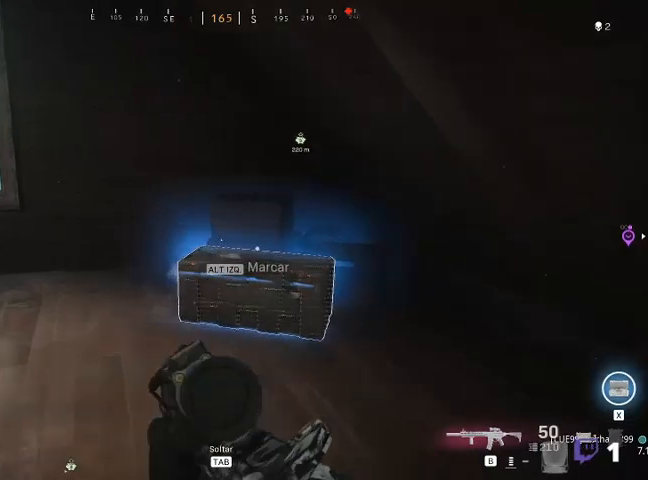
{"keys": ["s"], "mouse": [], "events": [[33, "f", "down"], [33, "w", "up"], [167, "shift", "up"], [200, "f", "up"], [200, "s", "down"]]}
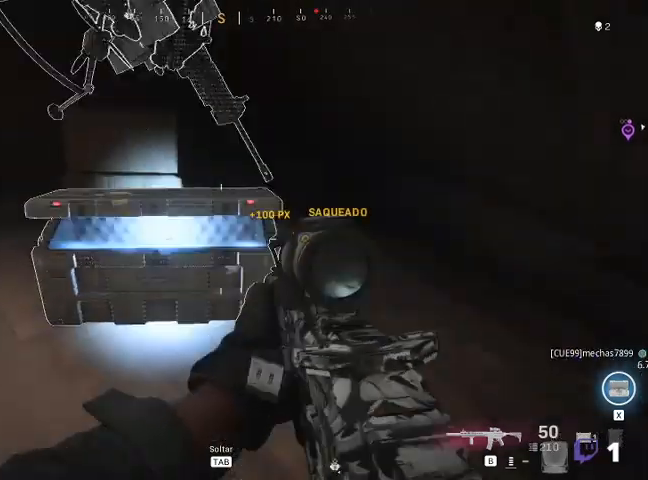
{"keys": ["a", "w"], "mouse": [], "events": [[100, "s", "up"], [200, "w", "down"], [433, "a", "down"]]}
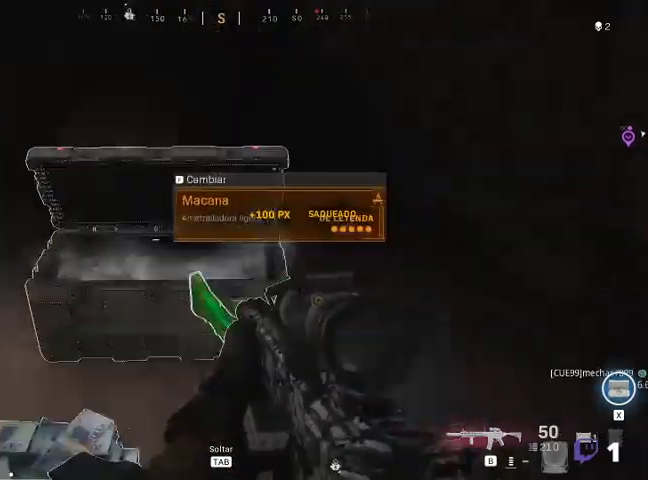
{"keys": ["s"], "mouse": [], "events": [[333, "w", "up"], [467, "a", "up"], [467, "s", "down"]]}
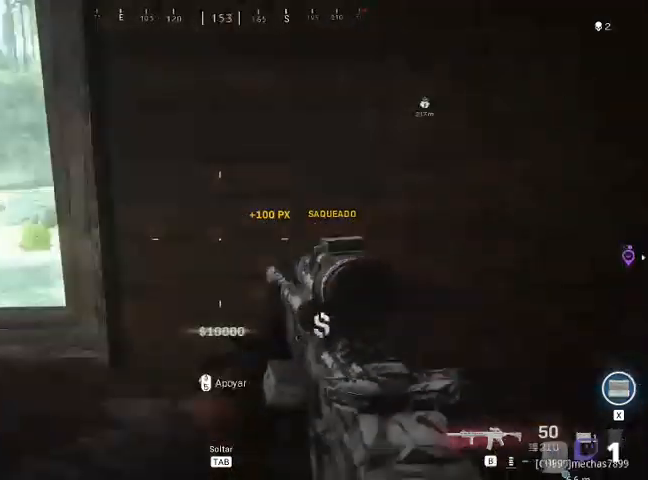
{"keys": ["d"], "mouse": [], "events": [[267, "d", "down"], [400, "s", "up"]]}
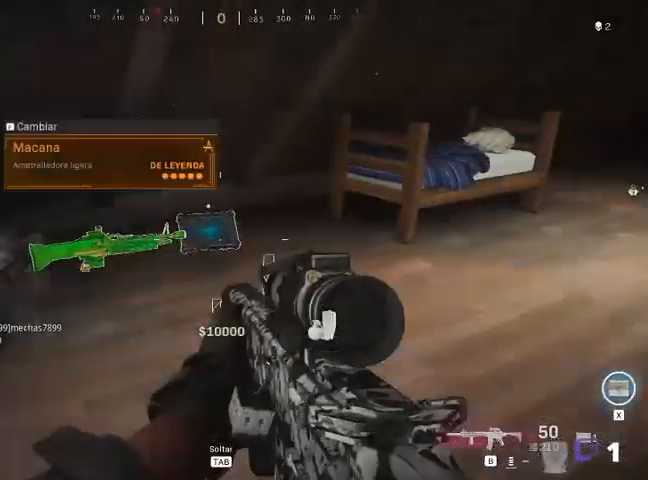
{"keys": [], "mouse": [], "events": [[67, "d", "up"]]}
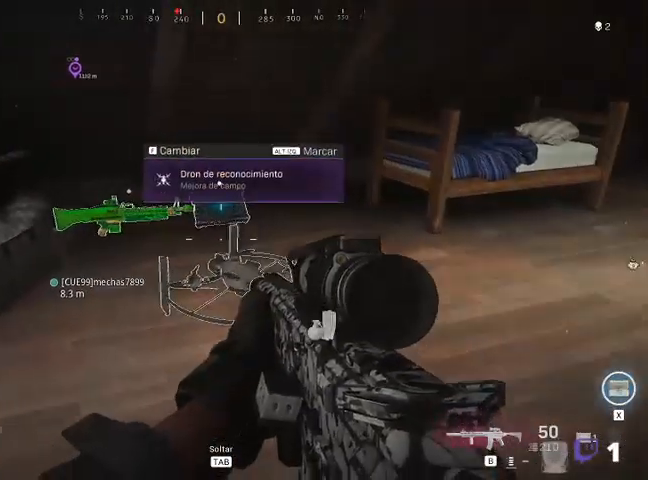
{"keys": ["shift", "w"], "mouse": [], "events": [[333, "shift", "down"], [333, "w", "down"]]}
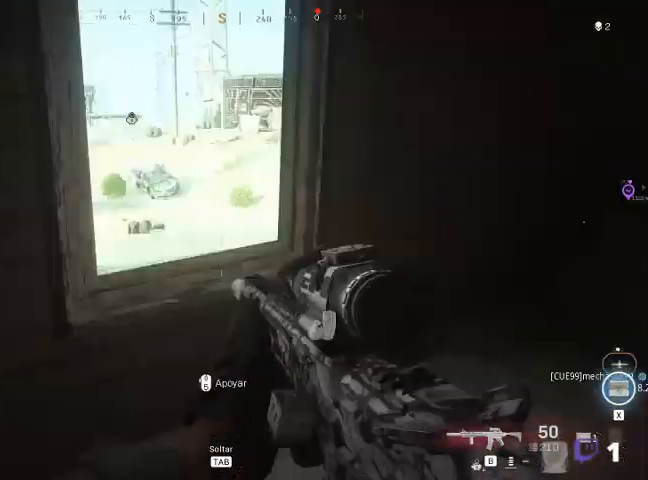
{"keys": ["shift", "w"], "mouse": [], "events": [[67, "space", "down"], [133, "space", "up"]]}
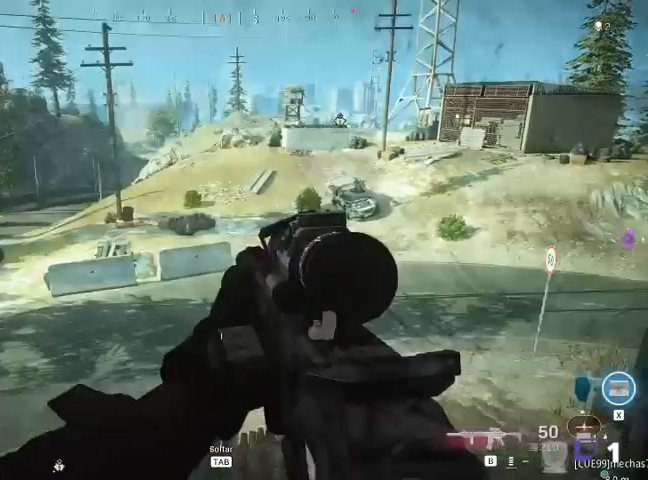
{"keys": ["shift", "w"], "mouse": [], "events": [[200, "space", "down"], [267, "space", "up"]]}
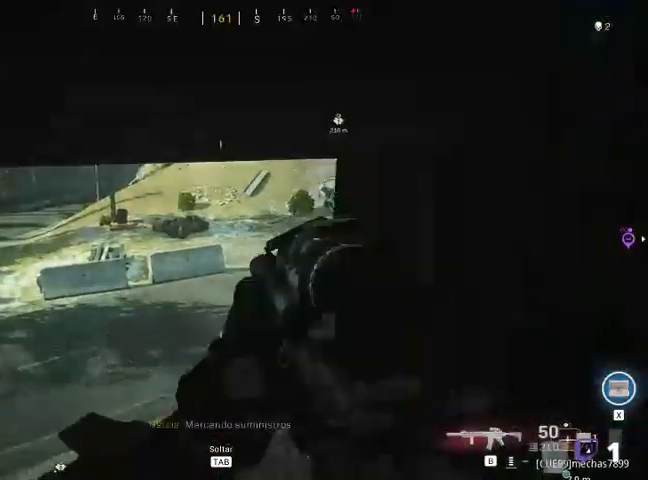
{"keys": ["a", "s"], "mouse": [], "events": [[167, "shift", "up"], [167, "w", "up"], [267, "s", "down"], [433, "a", "down"]]}
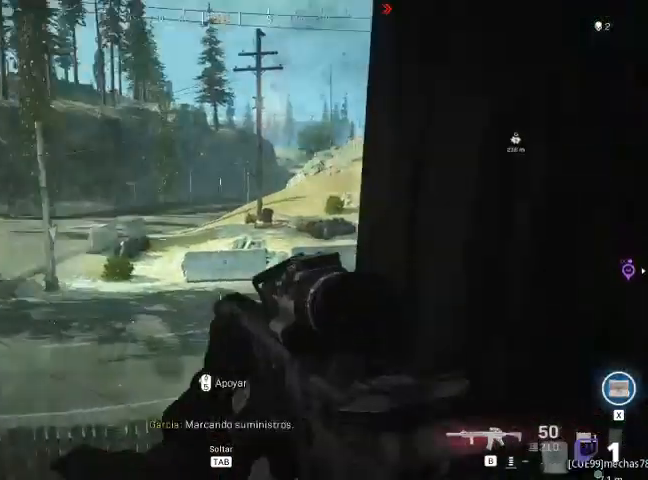
{"keys": ["shift"], "mouse": [], "events": [[200, "a", "up"], [367, "d", "down"], [367, "s", "up"], [500, "d", "up"], [500, "shift", "down"]]}
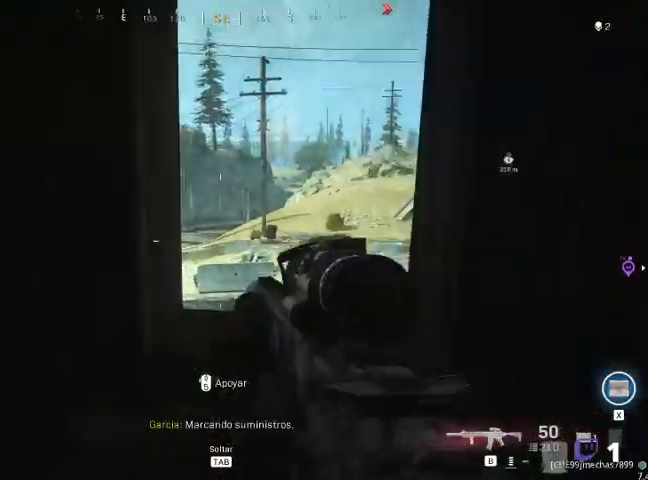
{"keys": ["shift", "space", "w"], "mouse": [], "events": [[67, "w", "down"], [233, "space", "down"], [400, "space", "up"], [433, "space", "down"]]}
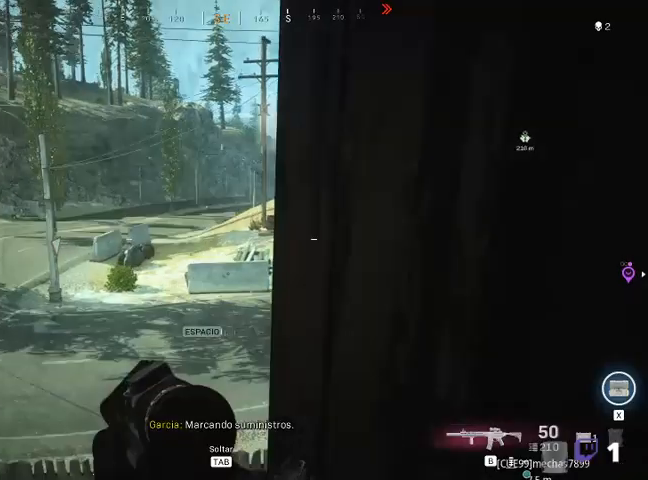
{"keys": [], "mouse": [], "events": [[100, "space", "up"], [200, "space", "down"], [333, "space", "up"], [500, "shift", "up"], [500, "w", "up"]]}
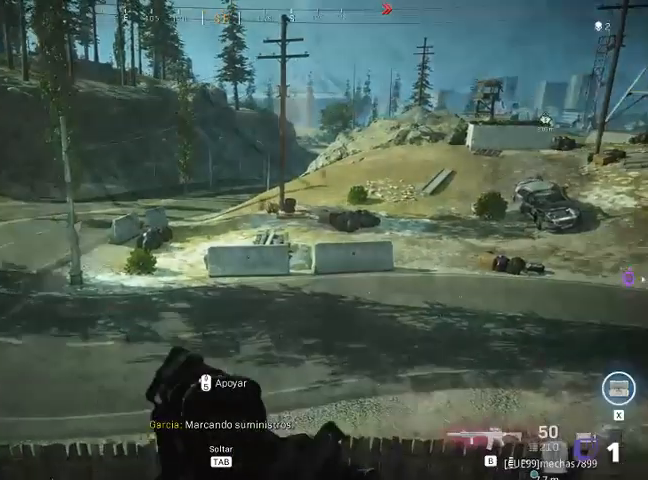
{"keys": ["s"], "mouse": [], "events": [[133, "s", "down"], [300, "mouse_right", "down"], [467, "mouse_right", "up"]]}
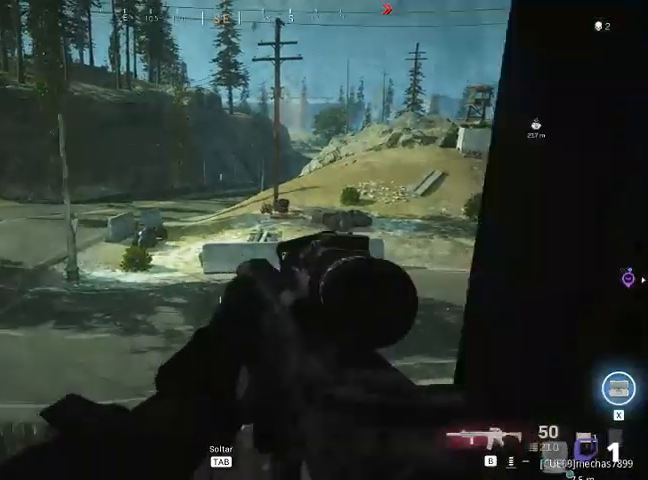
{"keys": ["s"], "mouse": [], "events": []}
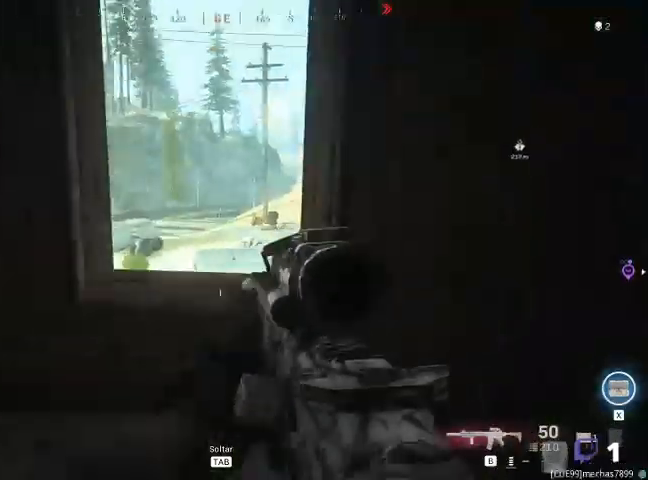
{"keys": ["shift", "w"], "mouse": [], "events": [[33, "s", "up"], [200, "w", "down"], [500, "shift", "down"]]}
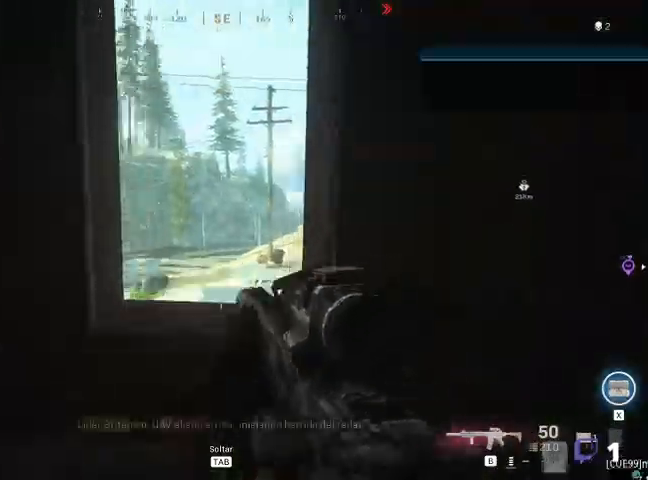
{"keys": ["shift", "space", "w"], "mouse": [], "events": [[267, "space", "down"]]}
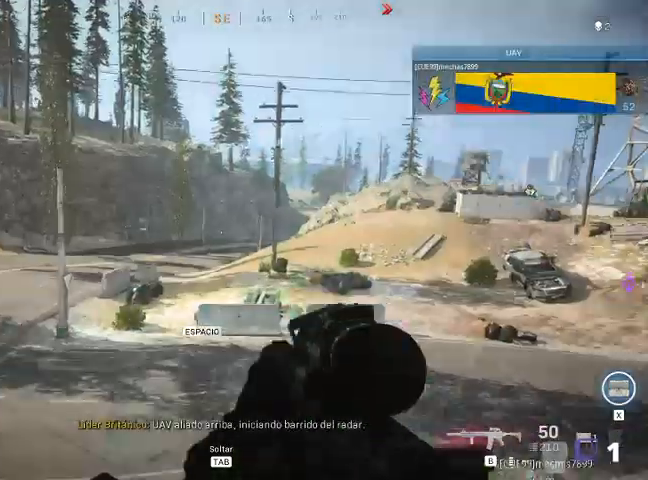
{"keys": ["shift", "w"], "mouse": [], "events": [[33, "space", "up"]]}
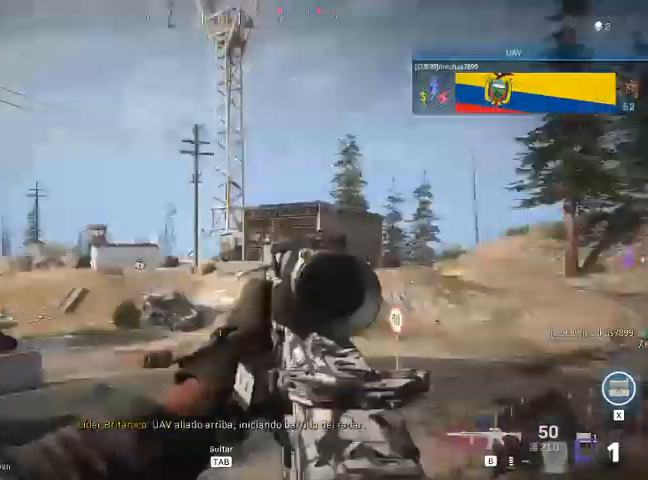
{"keys": ["a", "shift", "w"], "mouse": [], "events": [[500, "a", "down"]]}
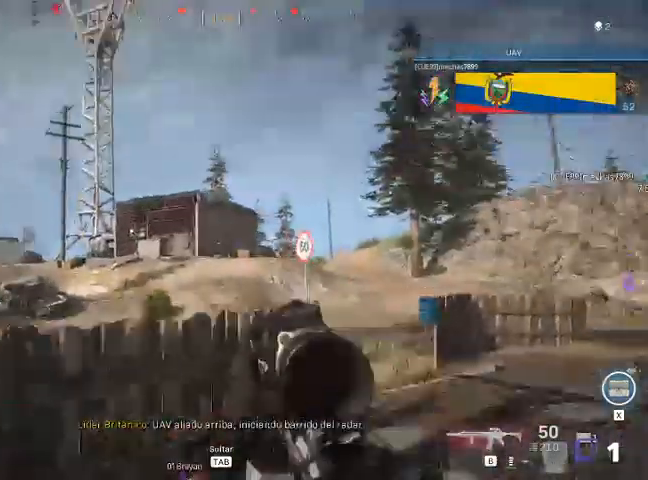
{"keys": ["a", "s"], "mouse": [], "events": [[100, "w", "up"], [167, "shift", "up"], [233, "s", "down"]]}
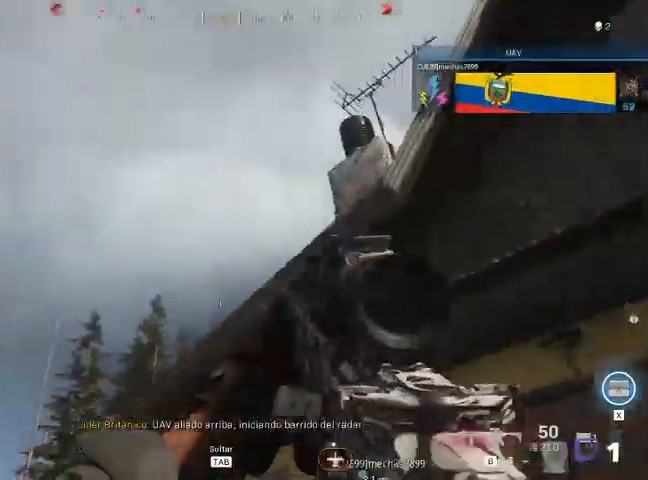
{"keys": ["a", "shift", "w"], "mouse": [], "events": [[100, "s", "up"], [100, "shift", "down"], [467, "w", "down"]]}
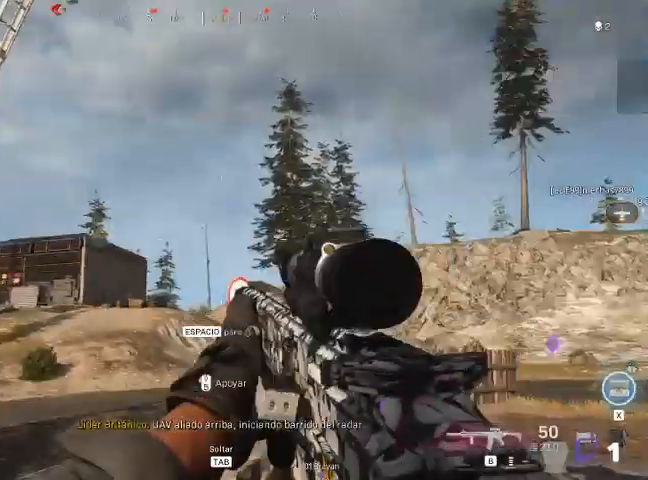
{"keys": ["shift", "w"], "mouse": [], "events": [[67, "a", "up"]]}
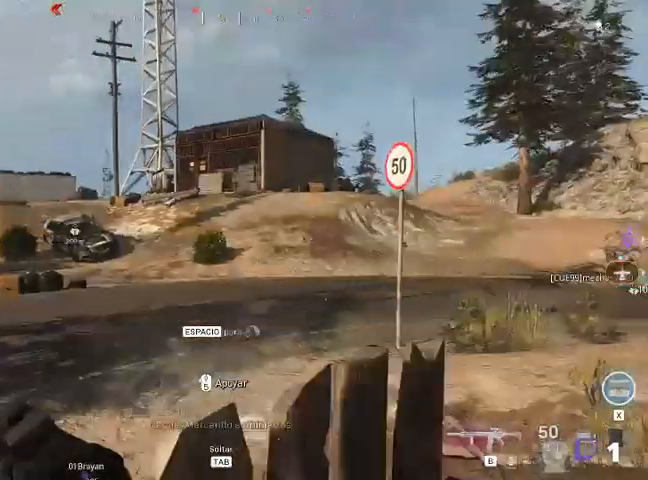
{"keys": ["shift", "w"], "mouse": [], "events": []}
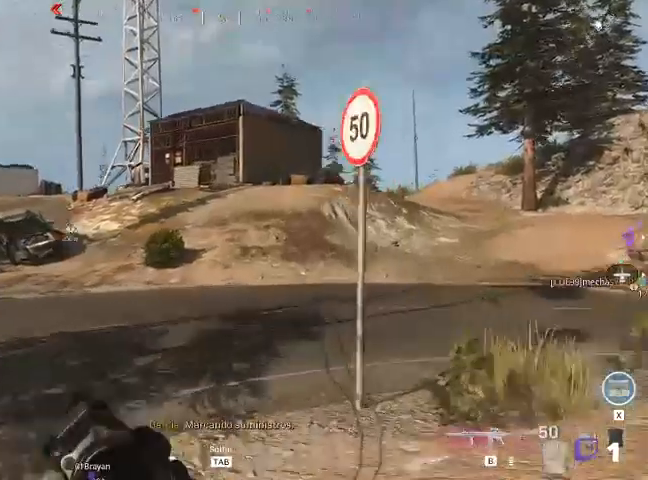
{"keys": ["shift", "w"], "mouse": [], "events": [[200, "a", "down"], [400, "a", "up"]]}
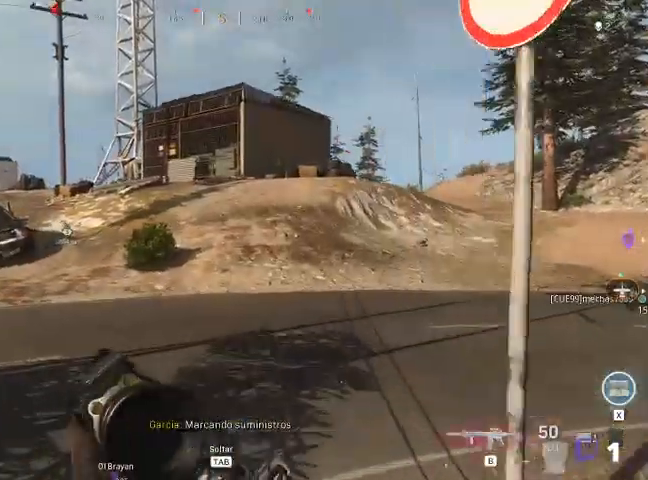
{"keys": ["shift", "w"], "mouse": [], "events": []}
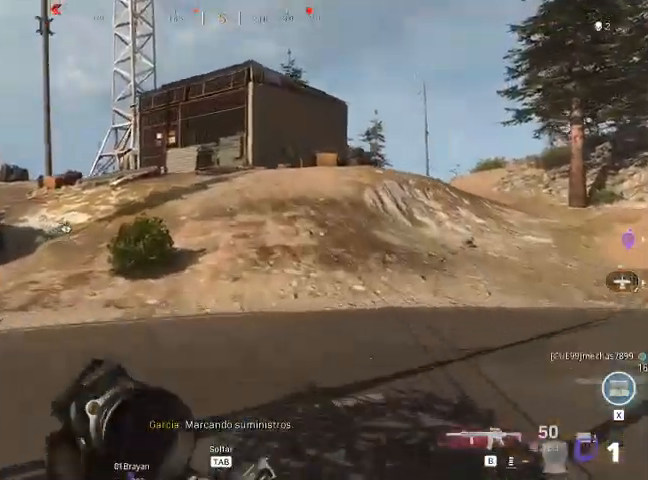
{"keys": ["shift", "w"], "mouse": [], "events": []}